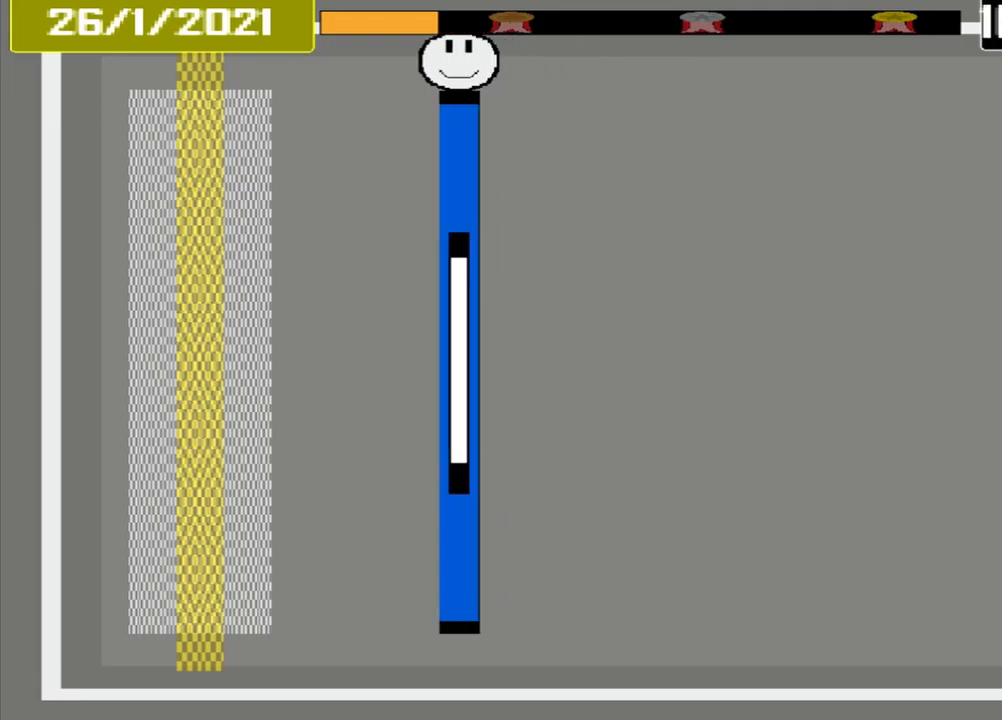
Gameplay with a controller (PlayStation layout); each line is a JSON object with the inputs held at the frame after it. "events" lists button and stick changes between this image and that frame as [ms after this image, input, new state], when the widget could be followed in between. Not read: L3 R3 left_stick right_stick.
{"buttons": [], "events": []}
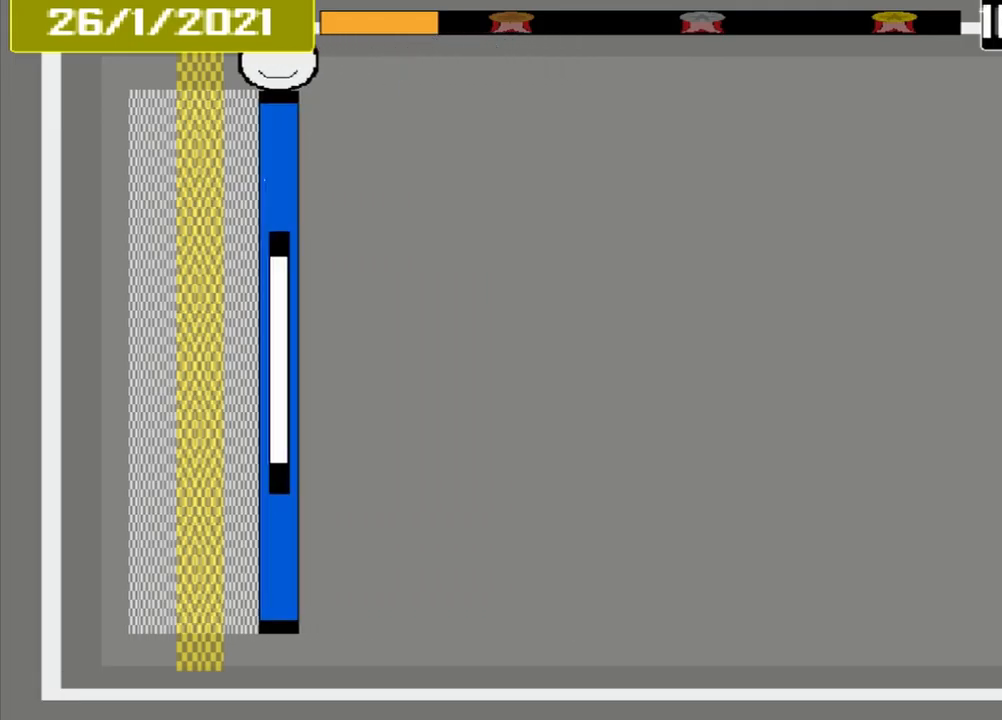
{"buttons": ["CROSS"], "events": [[167, "CROSS", "down"]]}
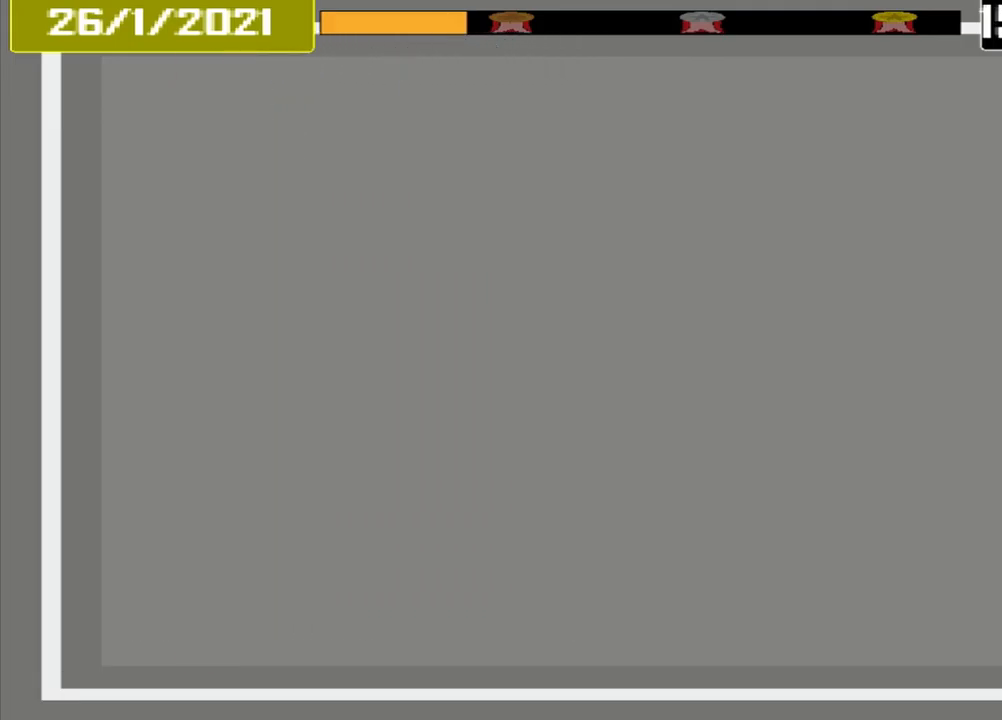
{"buttons": [], "events": [[42, "CROSS", "up"], [42, "L1", "down"], [167, "L1", "up"]]}
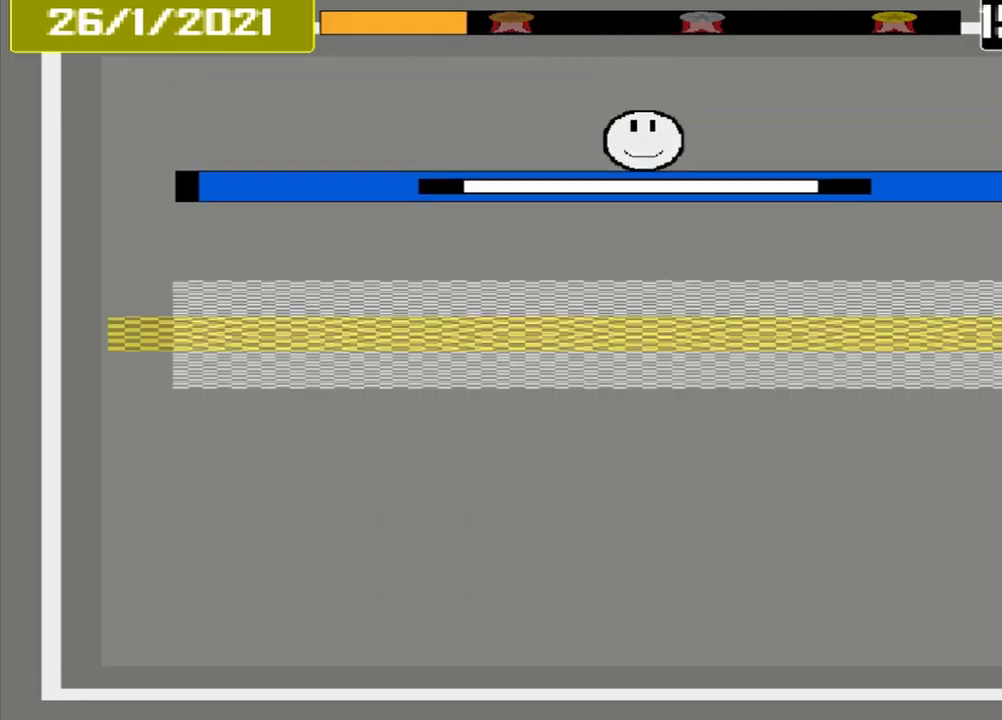
{"buttons": [], "events": []}
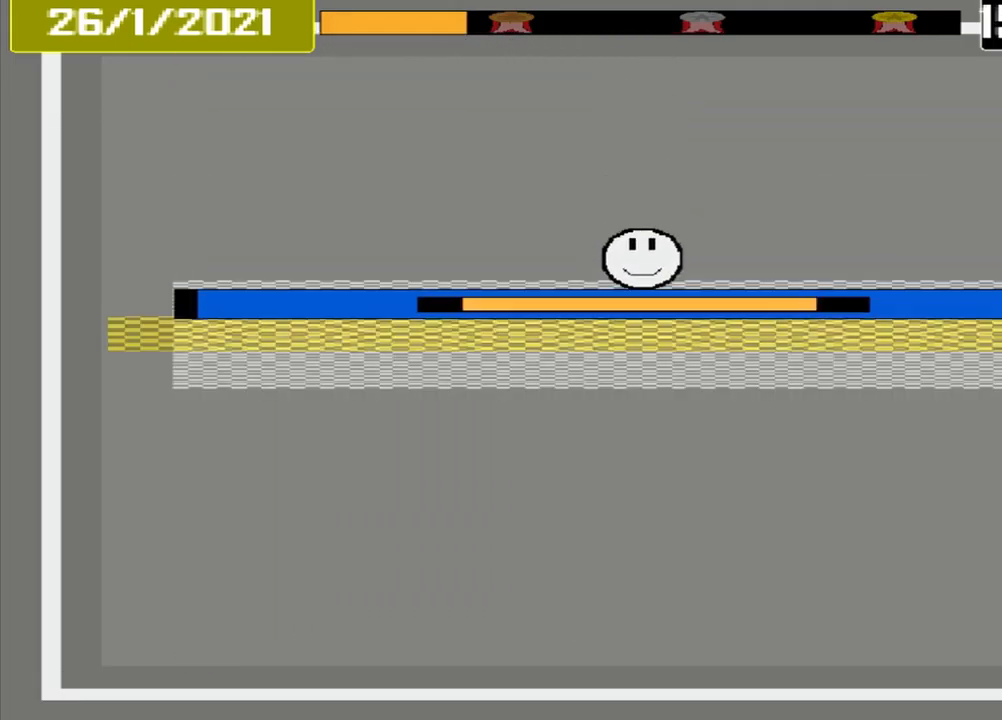
{"buttons": [], "events": [[167, "CROSS", "down"], [459, "CROSS", "up"]]}
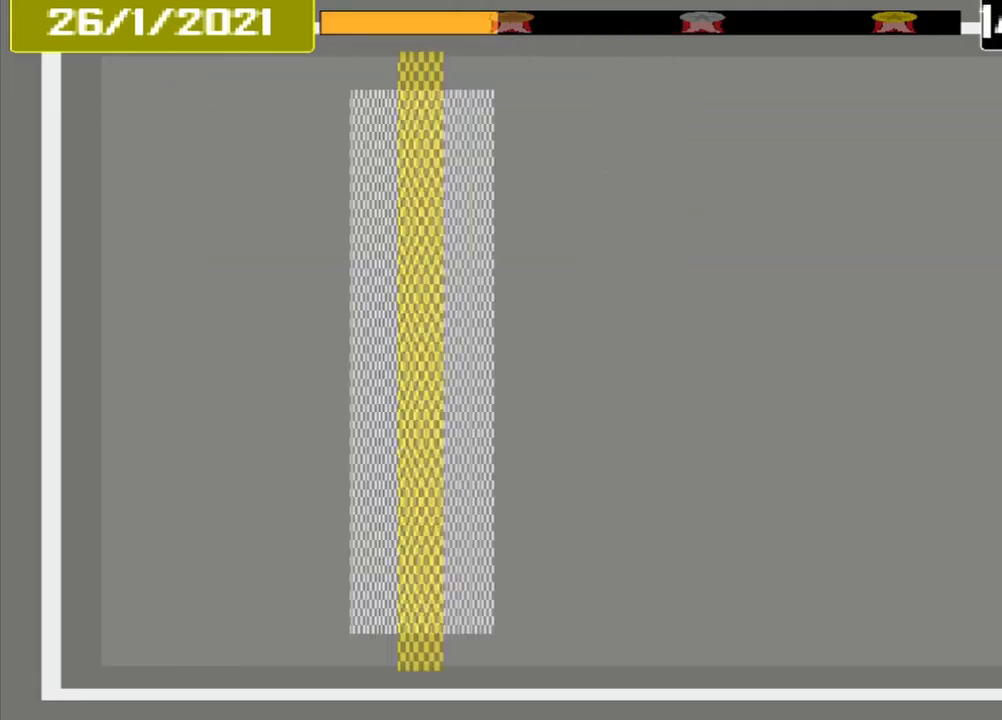
{"buttons": [], "events": [[250, "DPAD_LEFT", "down"], [334, "DPAD_LEFT", "up"]]}
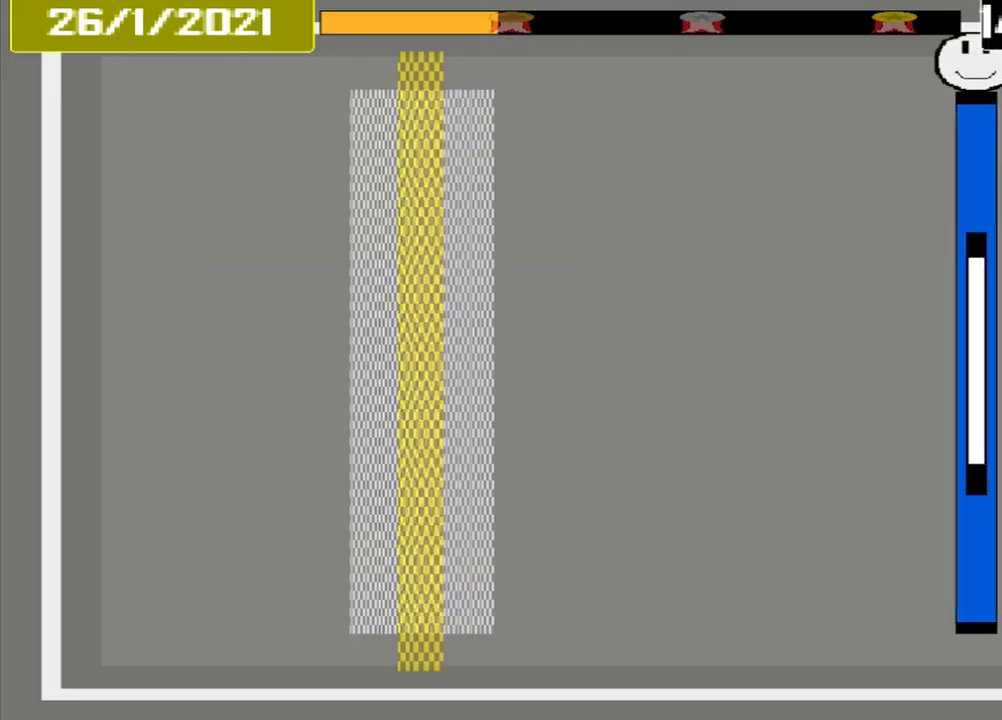
{"buttons": [], "events": []}
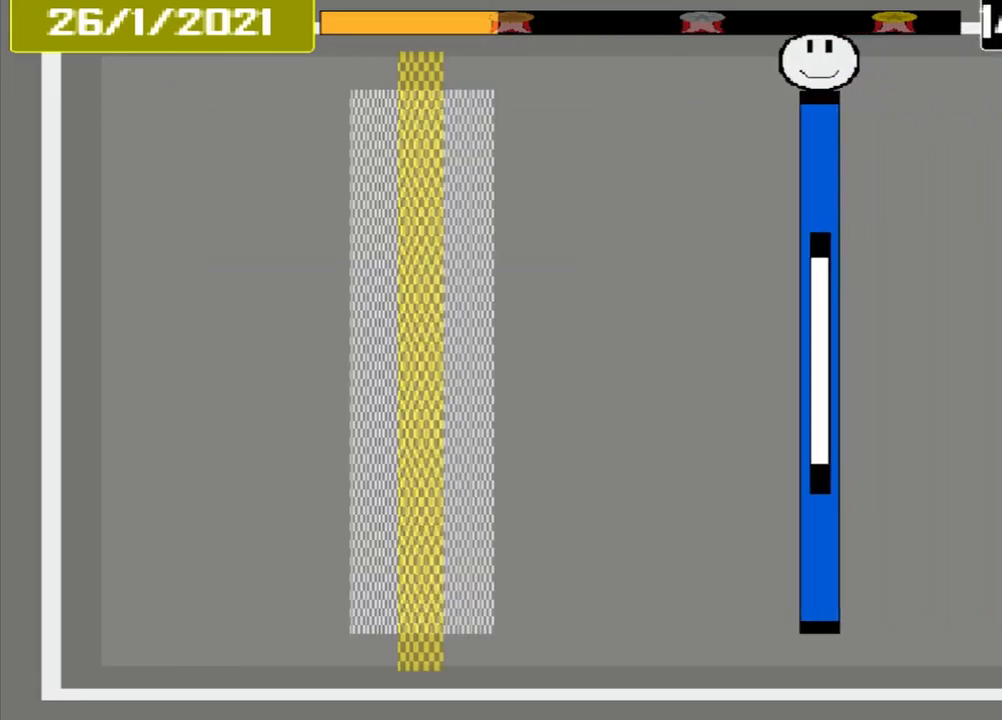
{"buttons": [], "events": []}
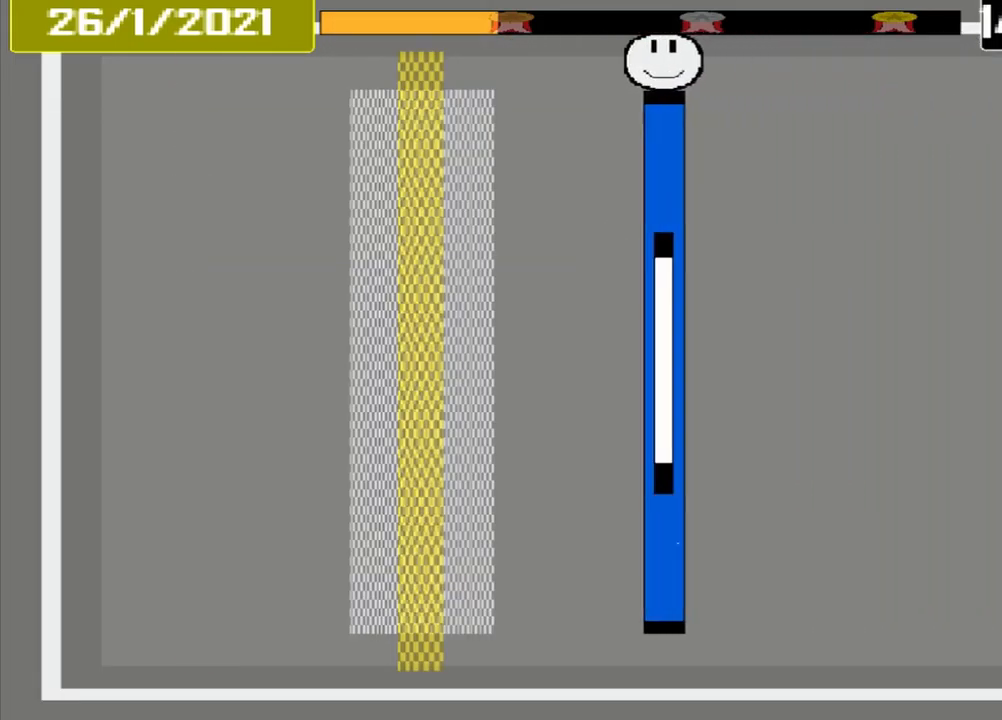
{"buttons": [], "events": []}
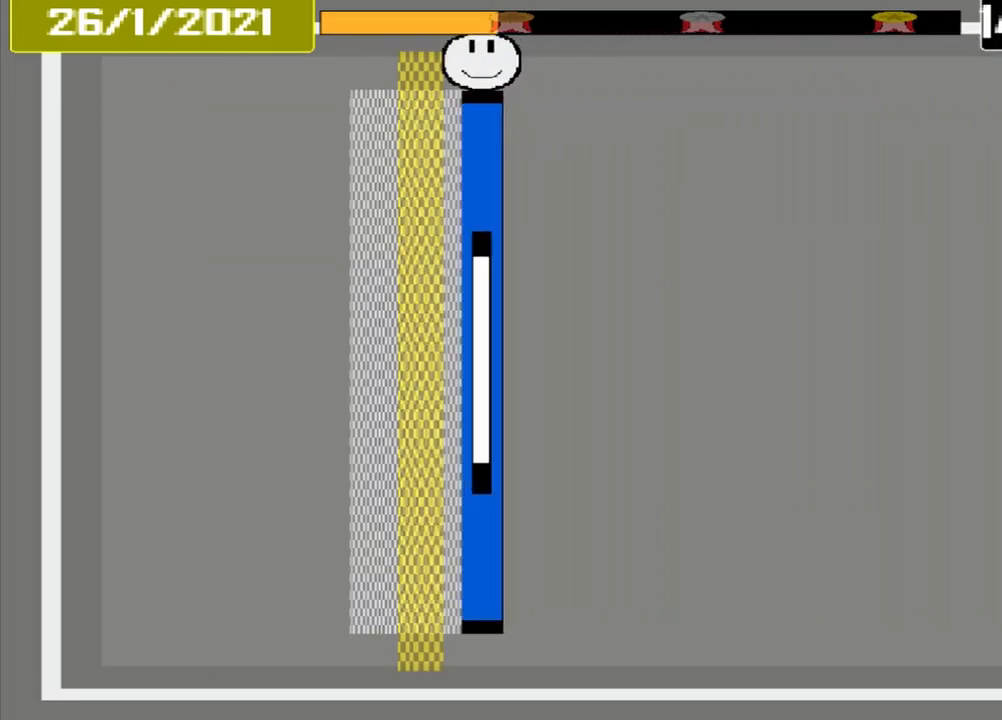
{"buttons": [], "events": [[125, "CROSS", "down"], [459, "CROSS", "up"]]}
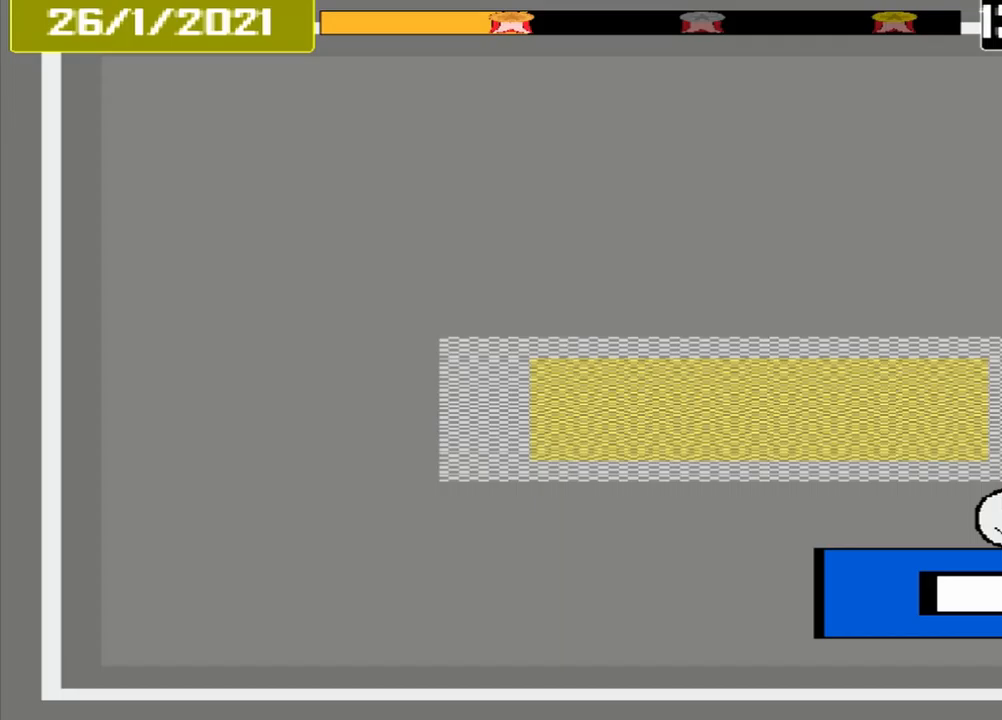
{"buttons": [], "events": []}
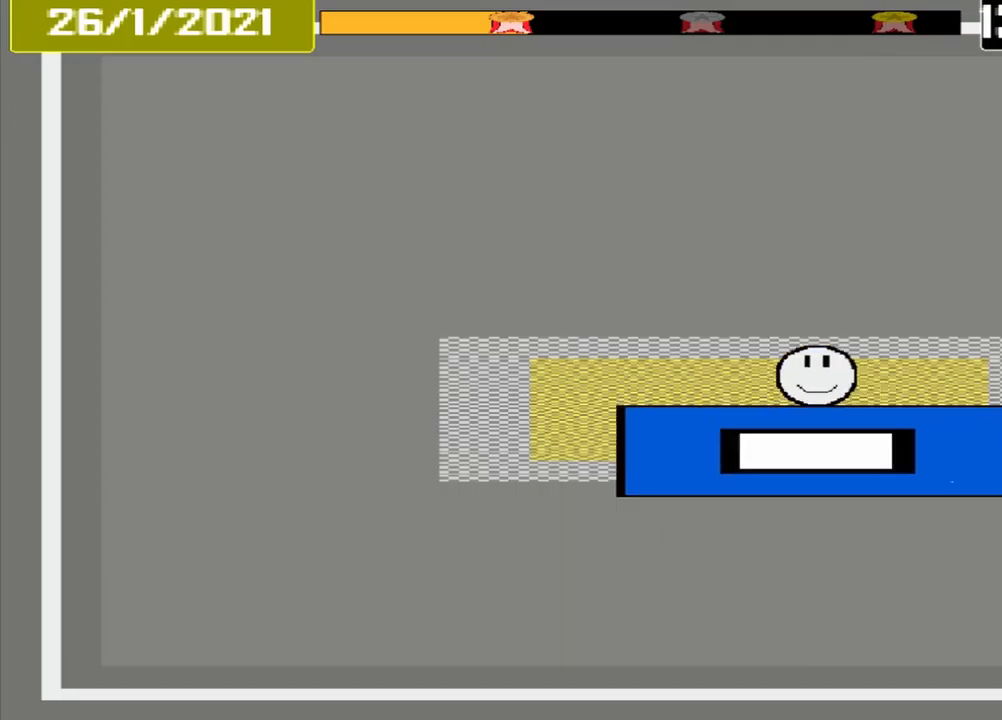
{"buttons": ["L1"], "events": [[208, "CROSS", "down"], [417, "CROSS", "up"], [500, "L1", "down"]]}
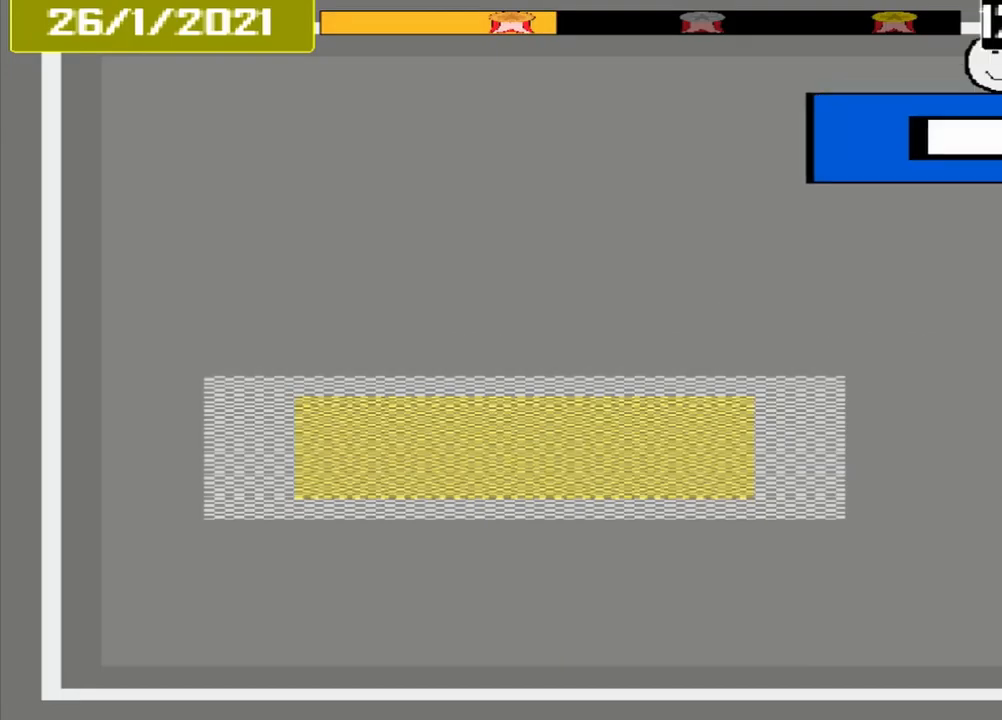
{"buttons": [], "events": [[42, "L1", "up"]]}
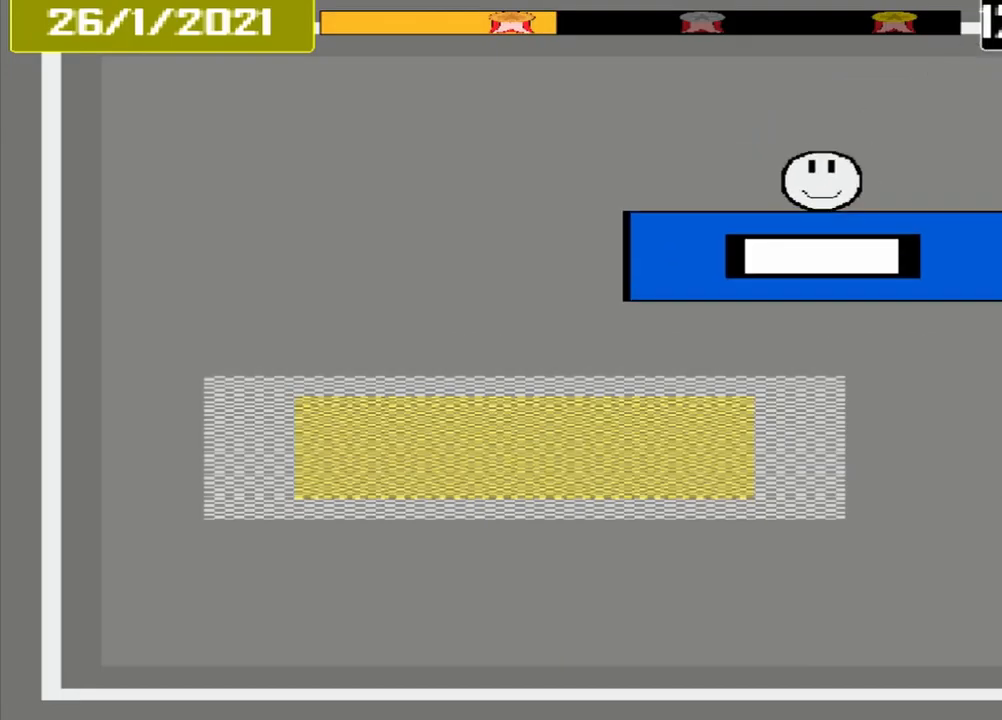
{"buttons": [], "events": []}
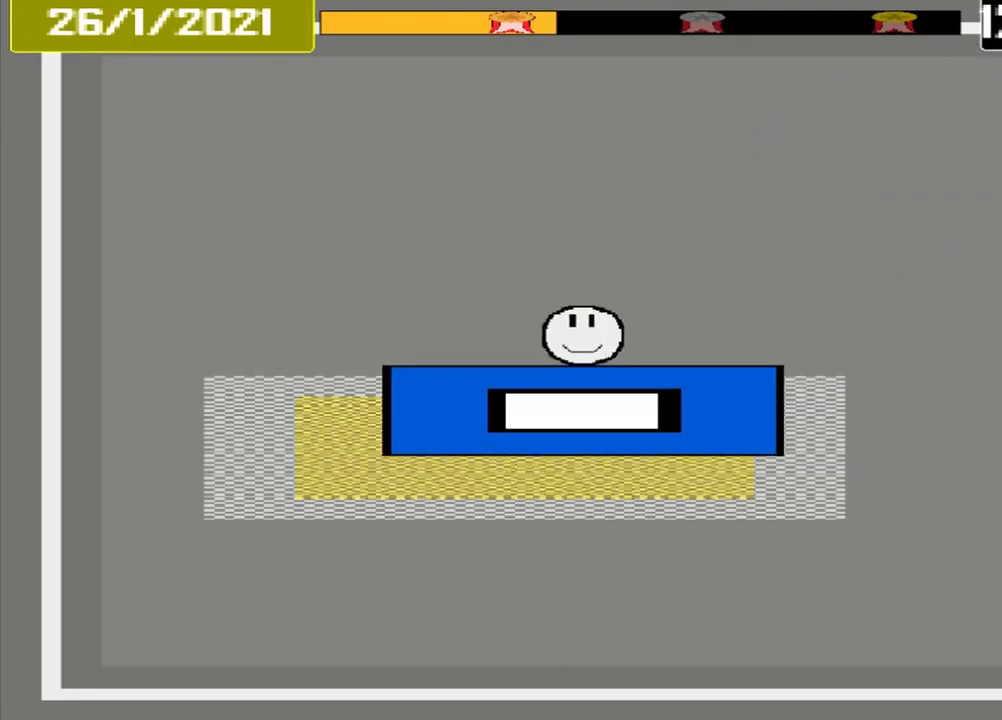
{"buttons": [], "events": [[208, "CROSS", "down"], [333, "CROSS", "up"]]}
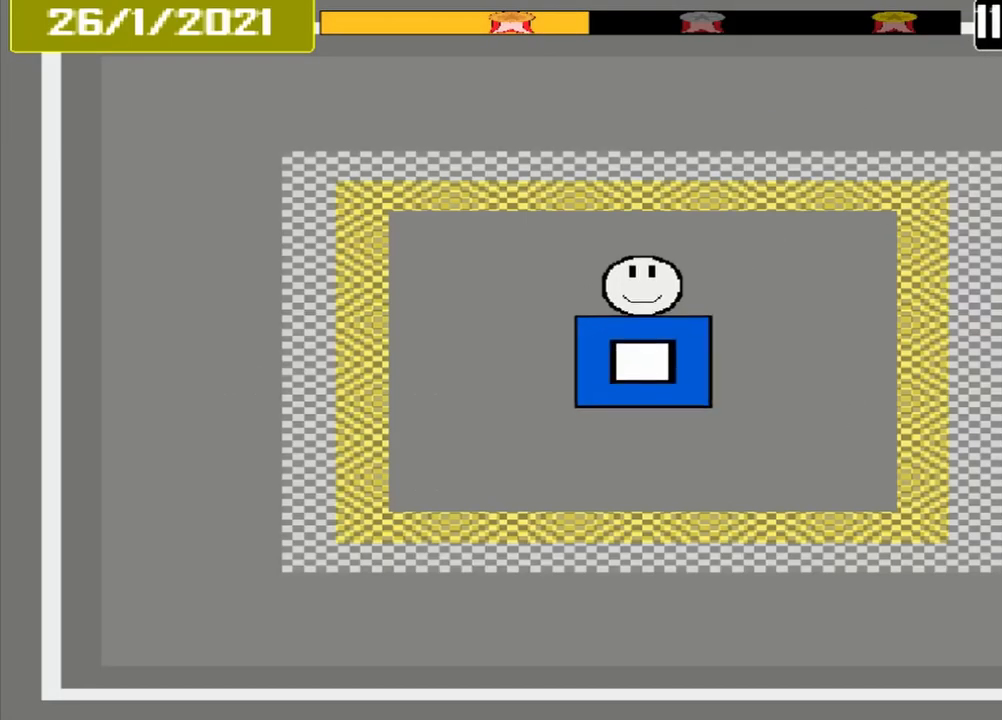
{"buttons": [], "events": []}
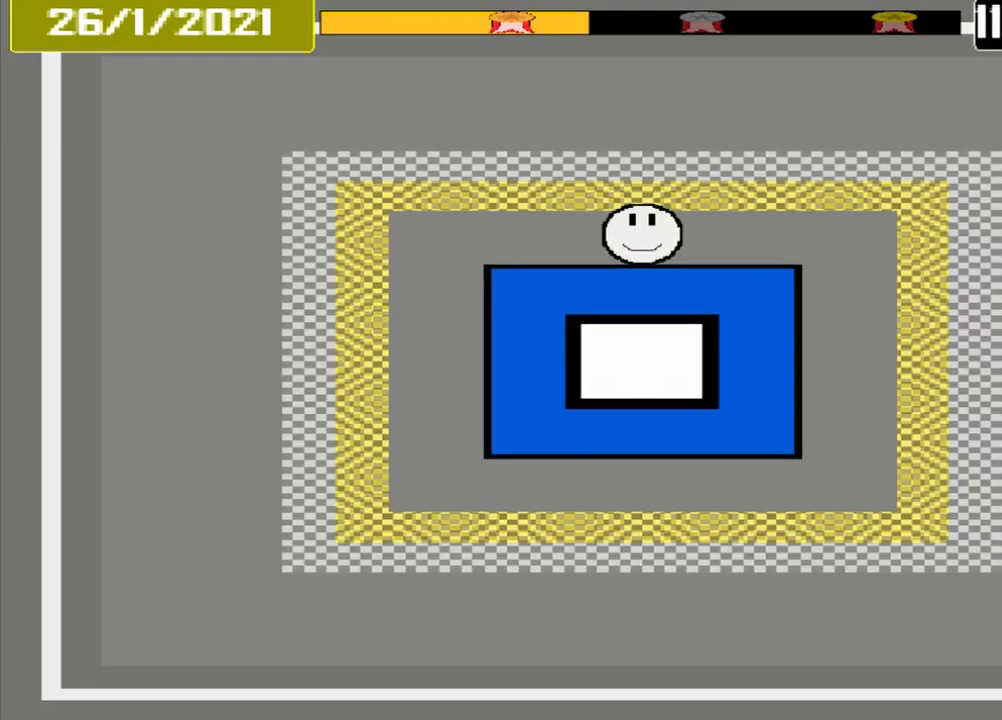
{"buttons": [], "events": []}
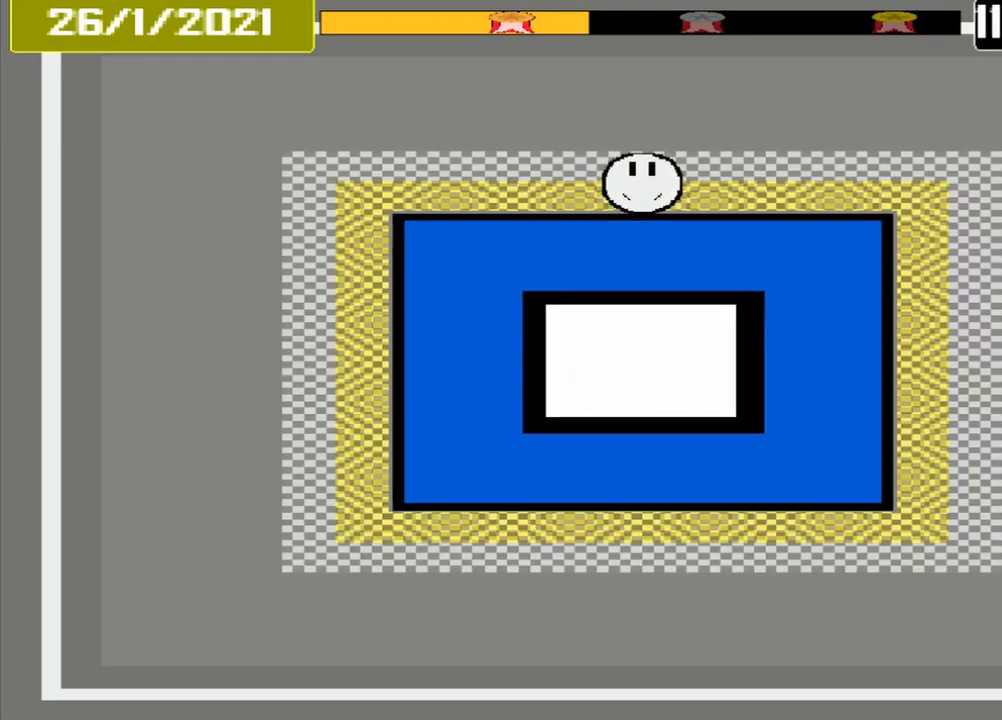
{"buttons": [], "events": [[83, "CROSS", "down"], [333, "CROSS", "up"]]}
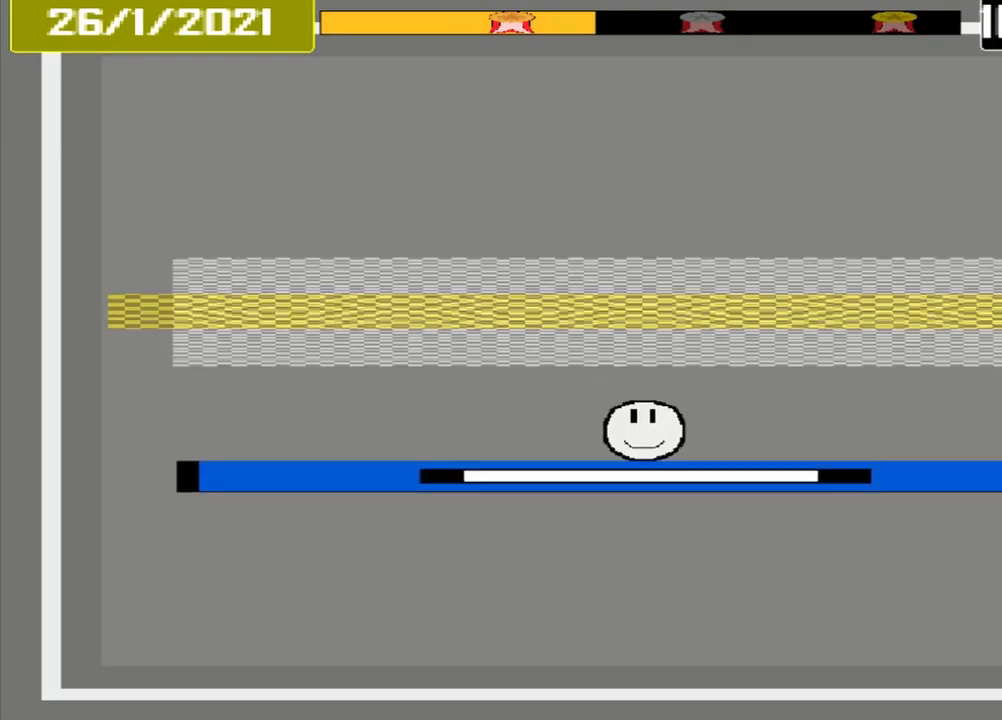
{"buttons": [], "events": []}
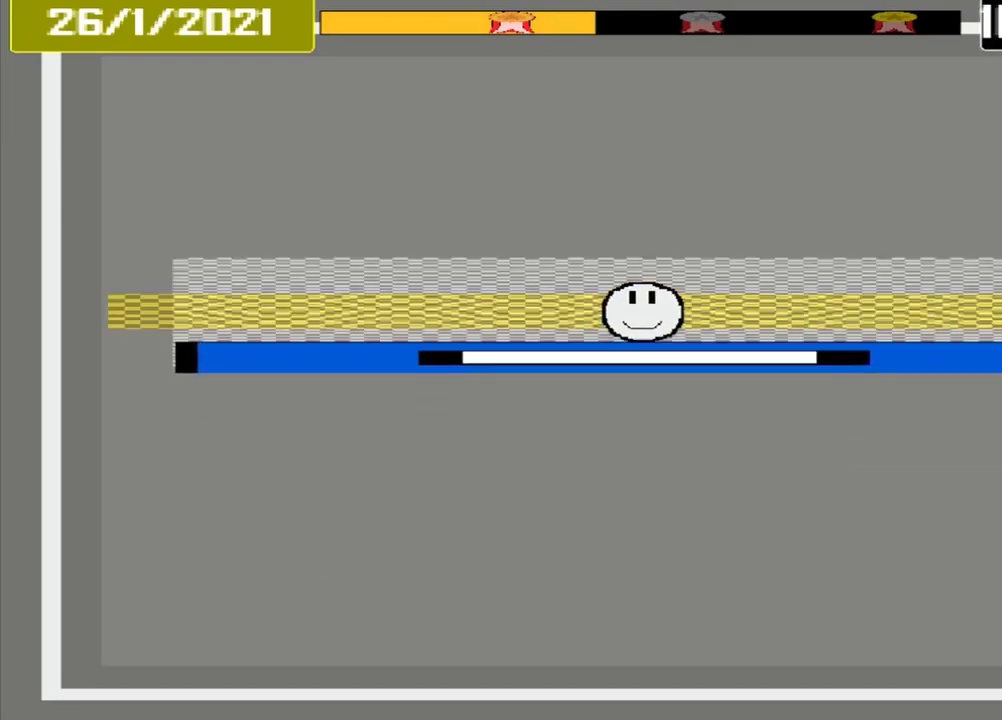
{"buttons": [], "events": [[167, "CROSS", "down"], [375, "CROSS", "up"]]}
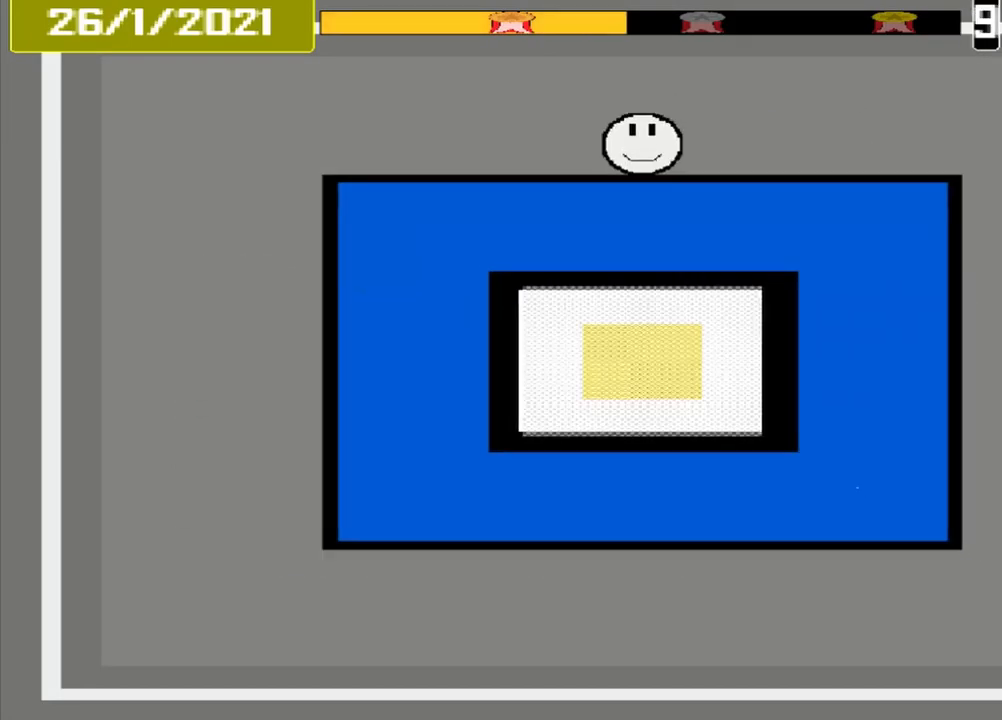
{"buttons": [], "events": []}
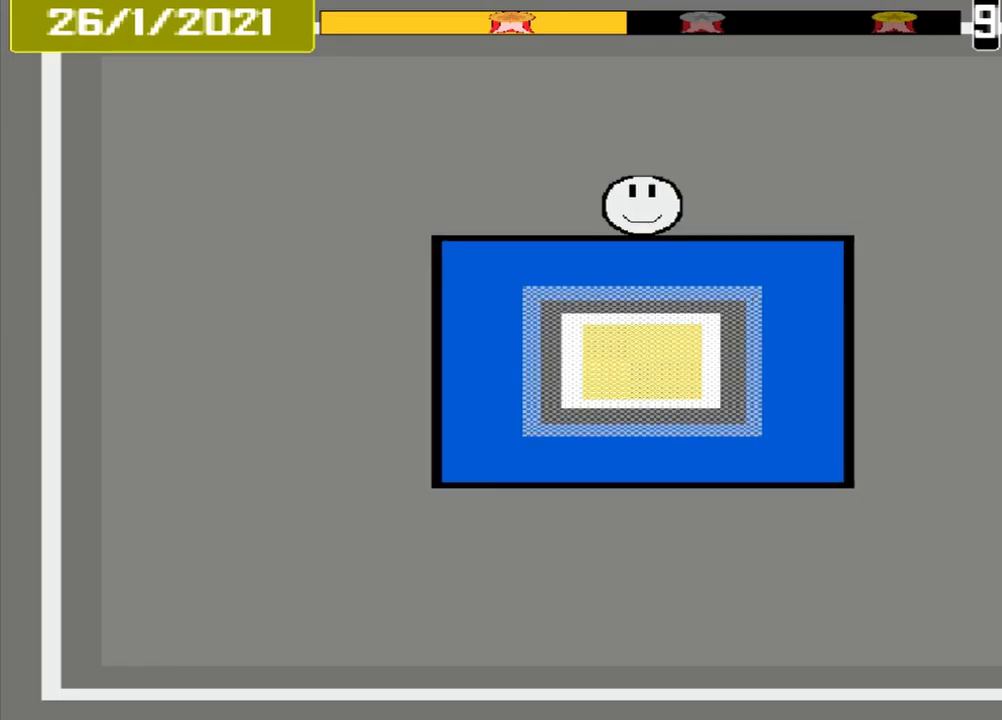
{"buttons": ["CROSS"], "events": [[500, "CROSS", "down"]]}
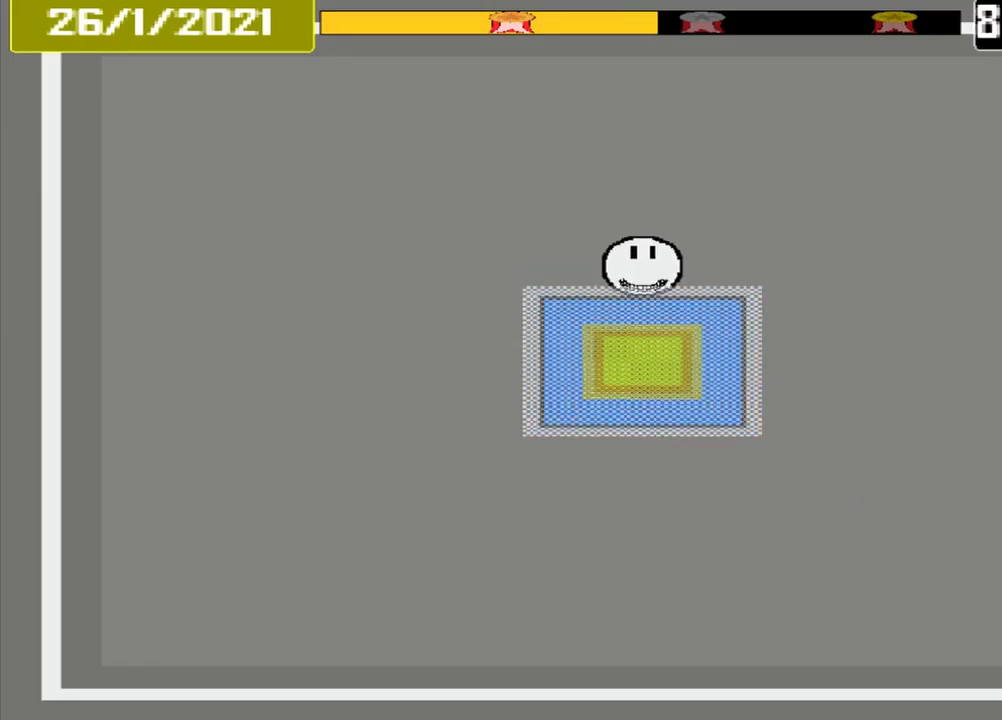
{"buttons": [], "events": [[167, "CROSS", "up"]]}